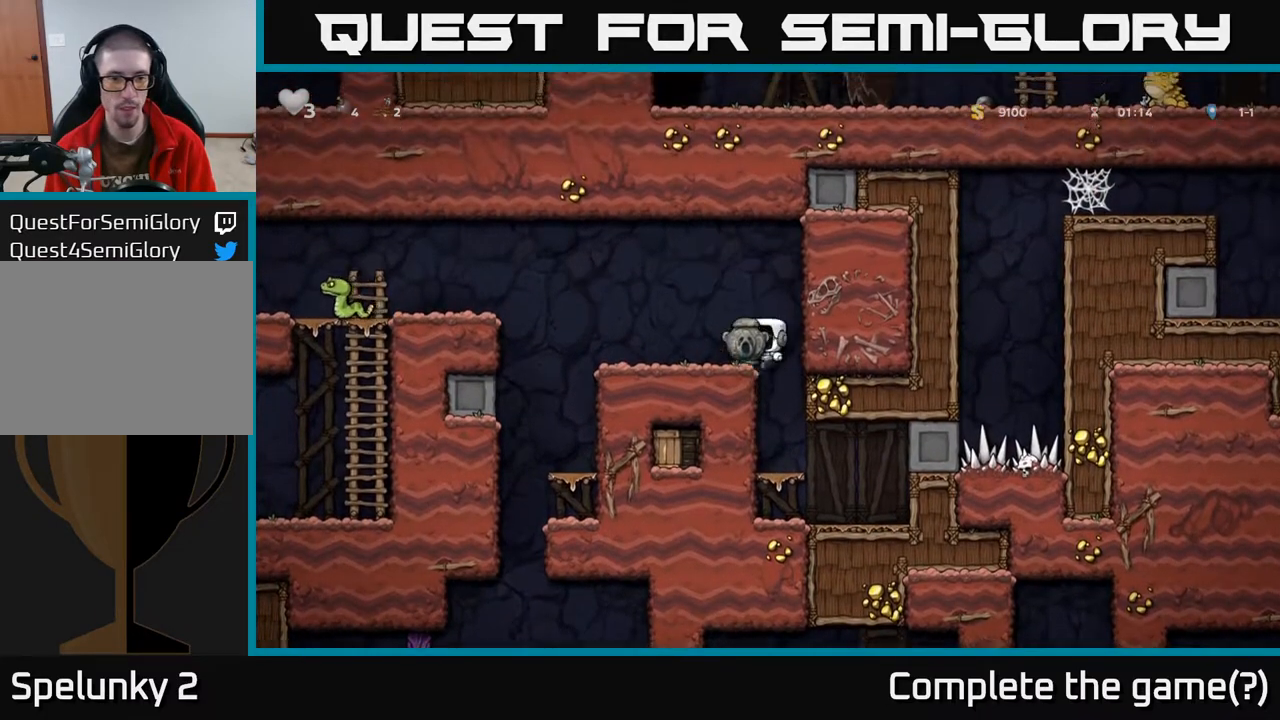
Gameplay with a controller (Xbox layout); each line is a JSON object with the inputs held at the frame after it. "events" lists button and stick changes between this image and that frame as [ms after this image, input, new state], when the widget could be followed in between.
{"buttons": [], "left_stick": "center", "right_stick": "center", "events": [[17, "A", "up"], [483, "DPAD_LEFT", "up"]]}
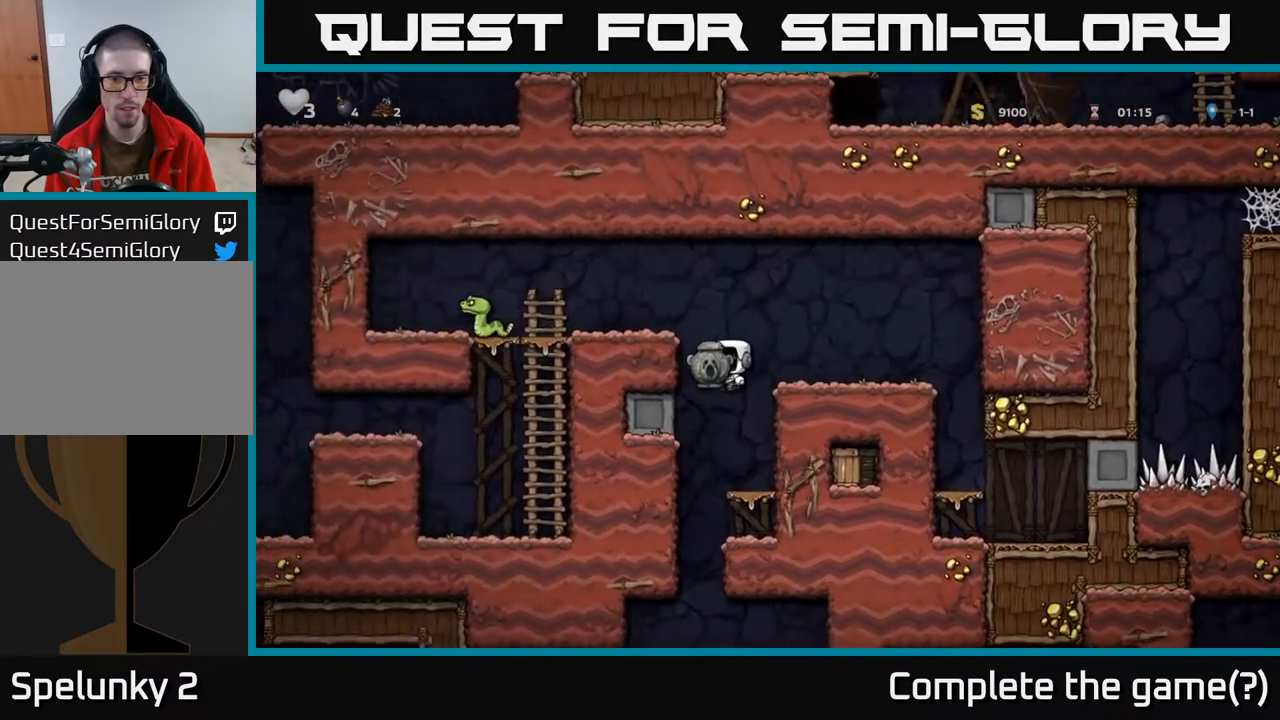
{"buttons": [], "left_stick": "center", "right_stick": "center", "events": [[50, "DPAD_RIGHT", "down"], [117, "DPAD_RIGHT", "up"]]}
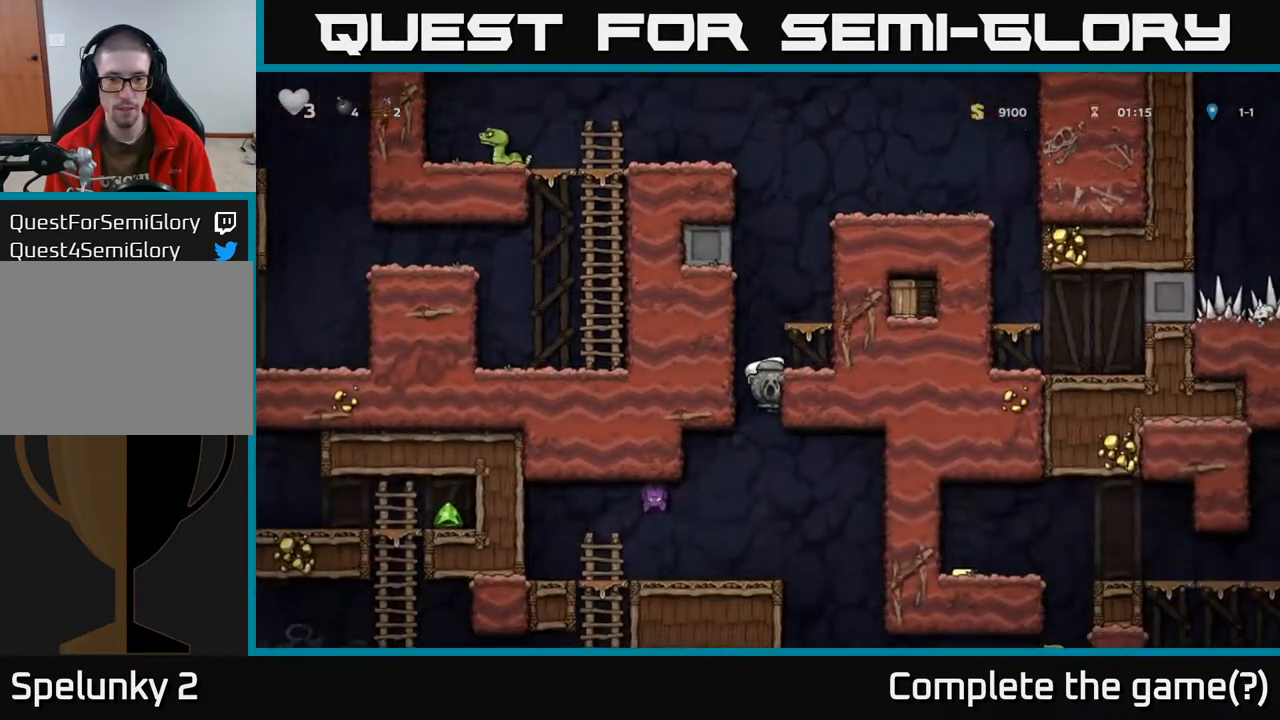
{"buttons": [], "left_stick": "center", "right_stick": "center", "events": [[383, "A", "down"], [483, "A", "up"]]}
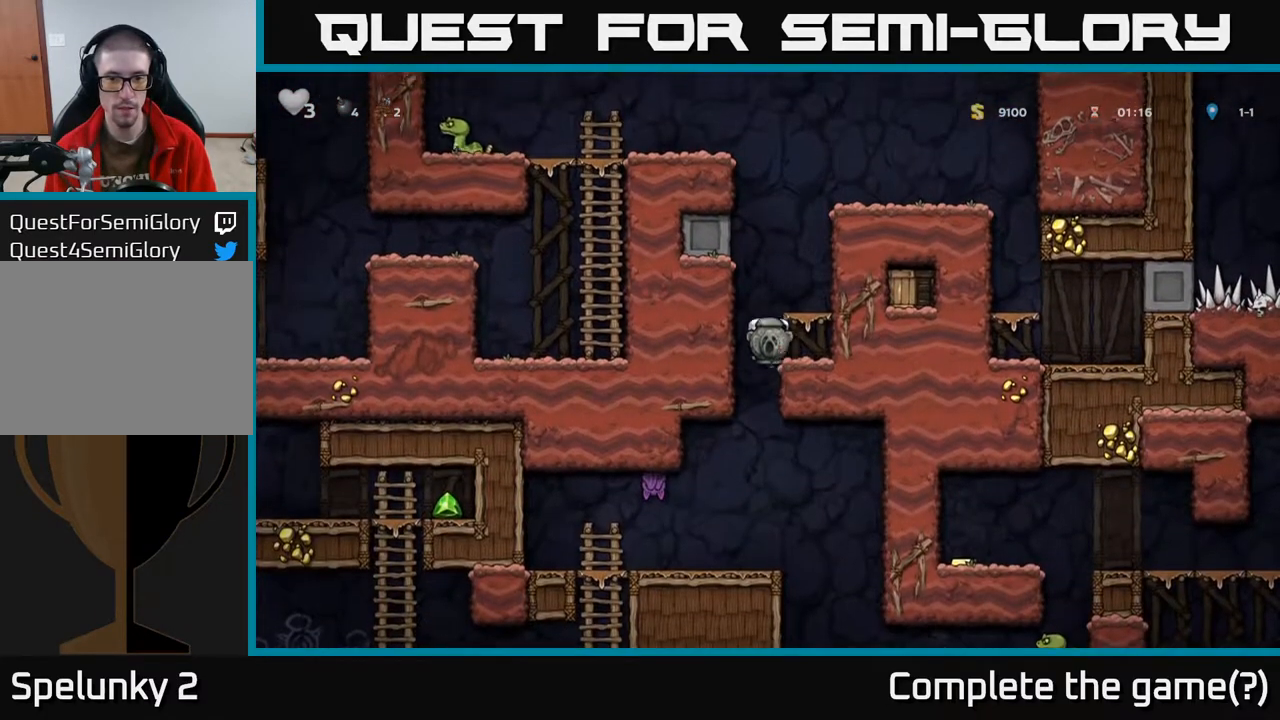
{"buttons": ["DPAD_DOWN"], "left_stick": "center", "right_stick": "center", "events": [[33, "DPAD_RIGHT", "down"], [67, "DPAD_RIGHT", "up"], [400, "DPAD_DOWN", "down"]]}
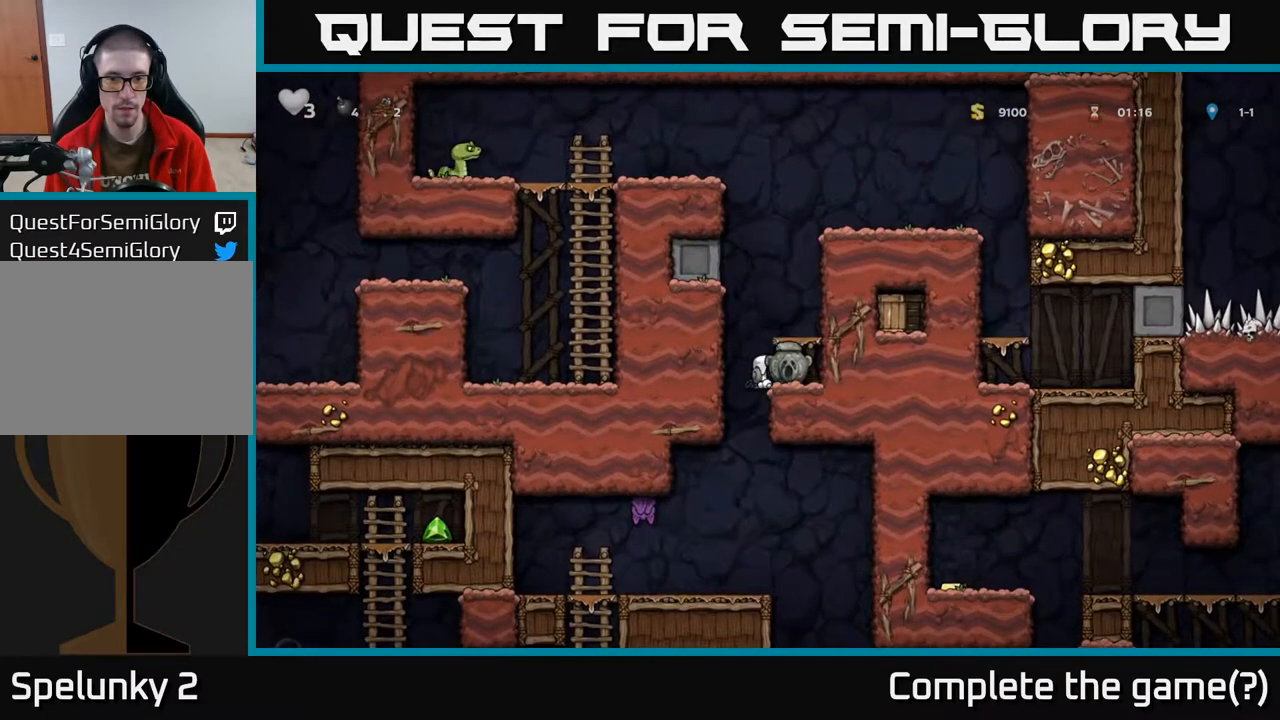
{"buttons": [], "left_stick": "center", "right_stick": "center"}
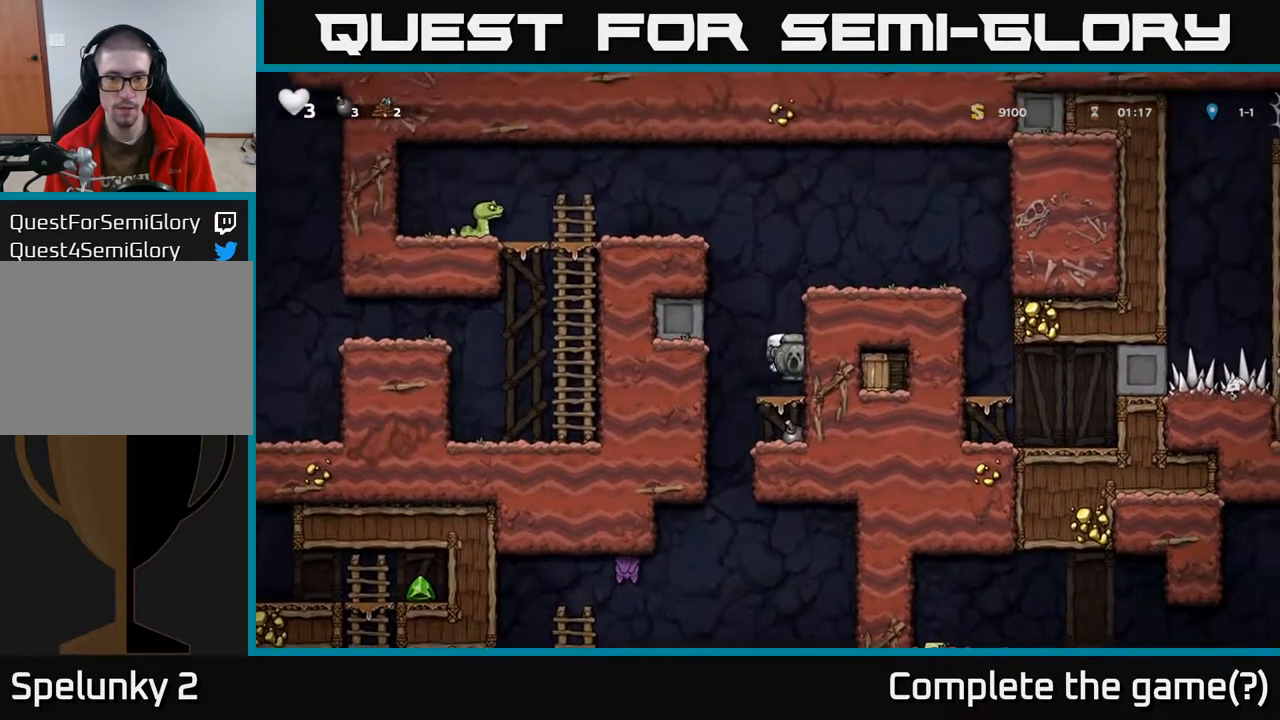
{"buttons": ["DPAD_RIGHT"], "left_stick": "center", "right_stick": "center", "events": [[150, "A", "down"], [383, "A", "up"], [383, "DPAD_RIGHT", "down"]]}
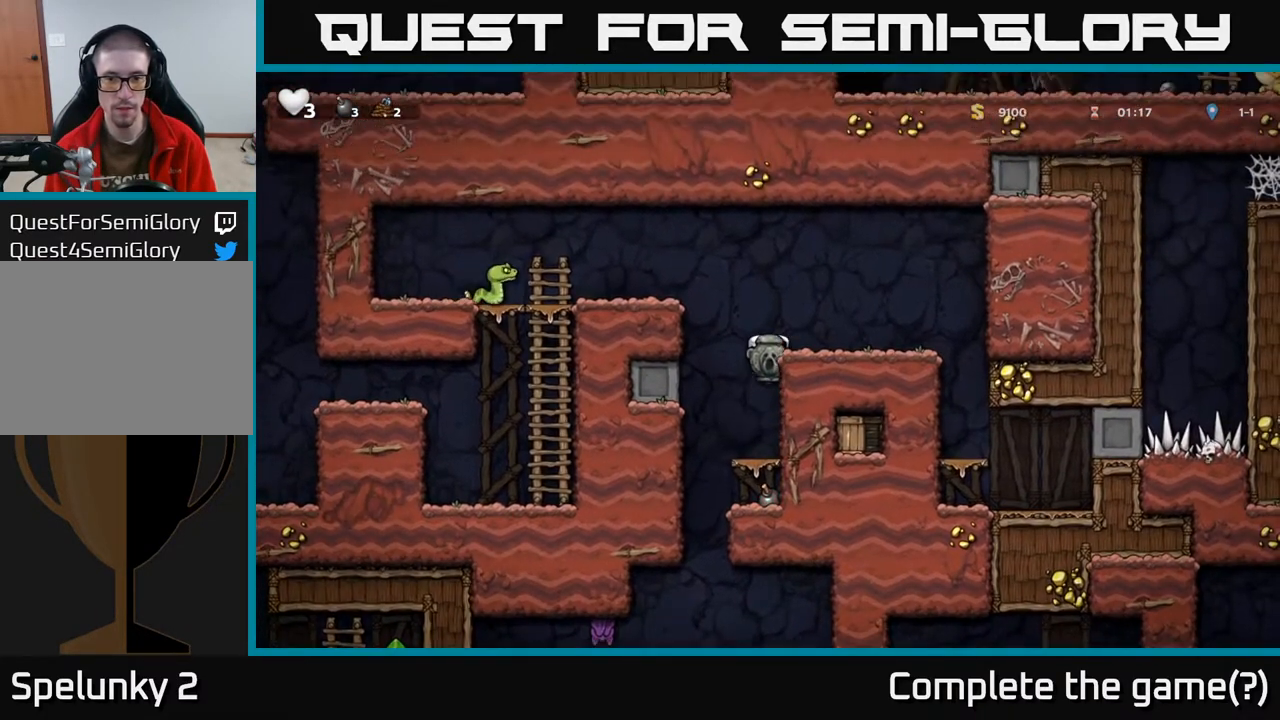
{"buttons": ["DPAD_RIGHT"], "left_stick": "center", "right_stick": "center", "events": [[33, "A", "down"], [167, "A", "up"]]}
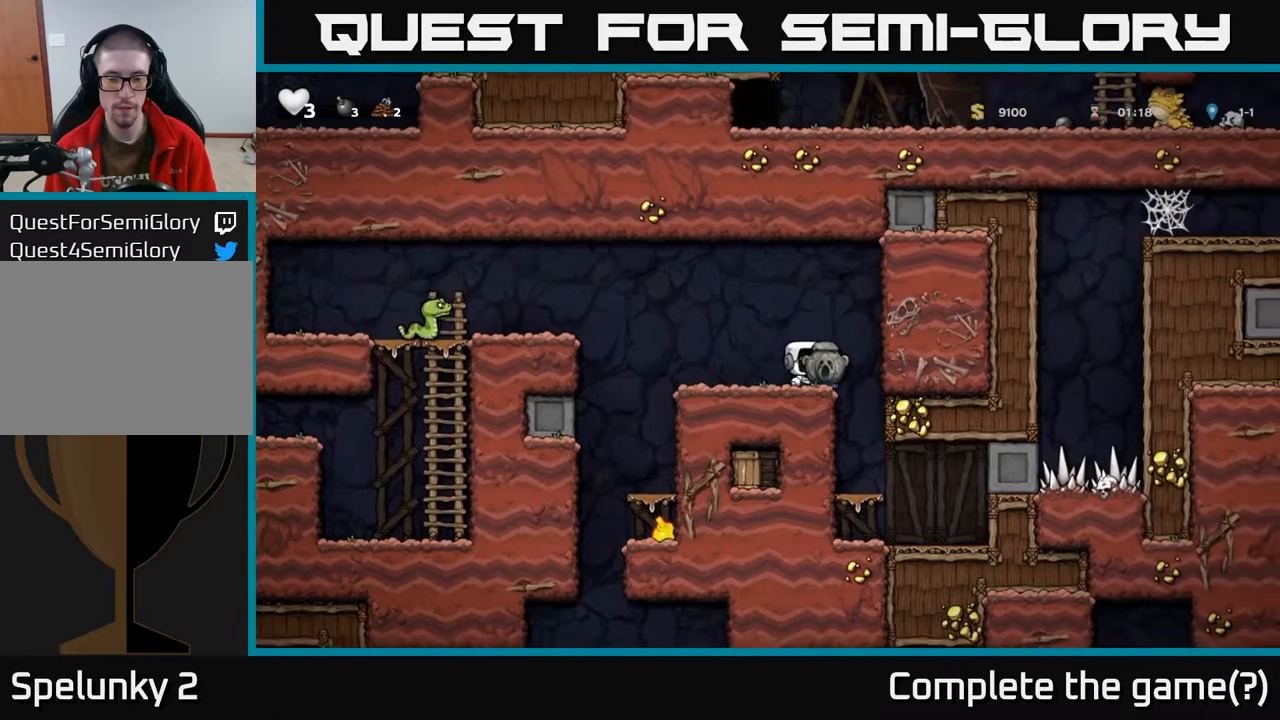
{"buttons": [], "left_stick": "center", "right_stick": "center", "events": [[17, "DPAD_RIGHT", "up"], [67, "DPAD_LEFT", "down"], [100, "DPAD_LEFT", "up"]]}
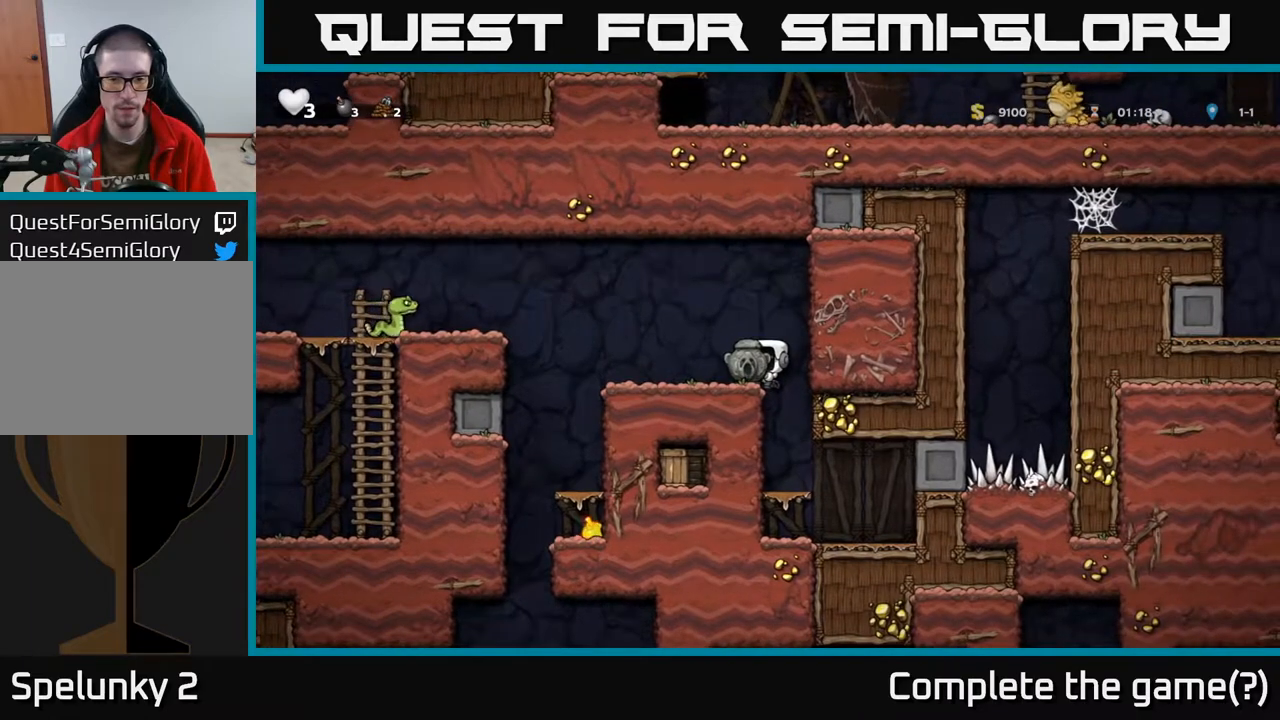
{"buttons": [], "left_stick": "center", "right_stick": "center", "events": []}
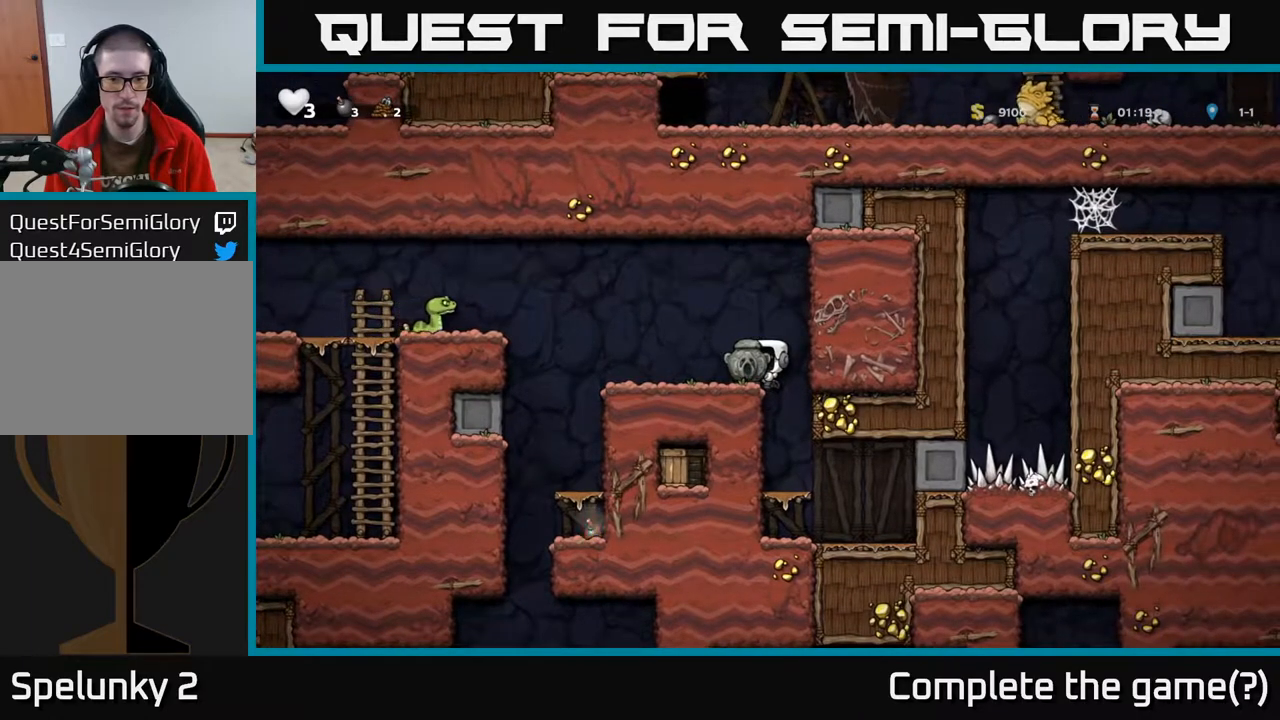
{"buttons": [], "left_stick": "center", "right_stick": "center", "events": []}
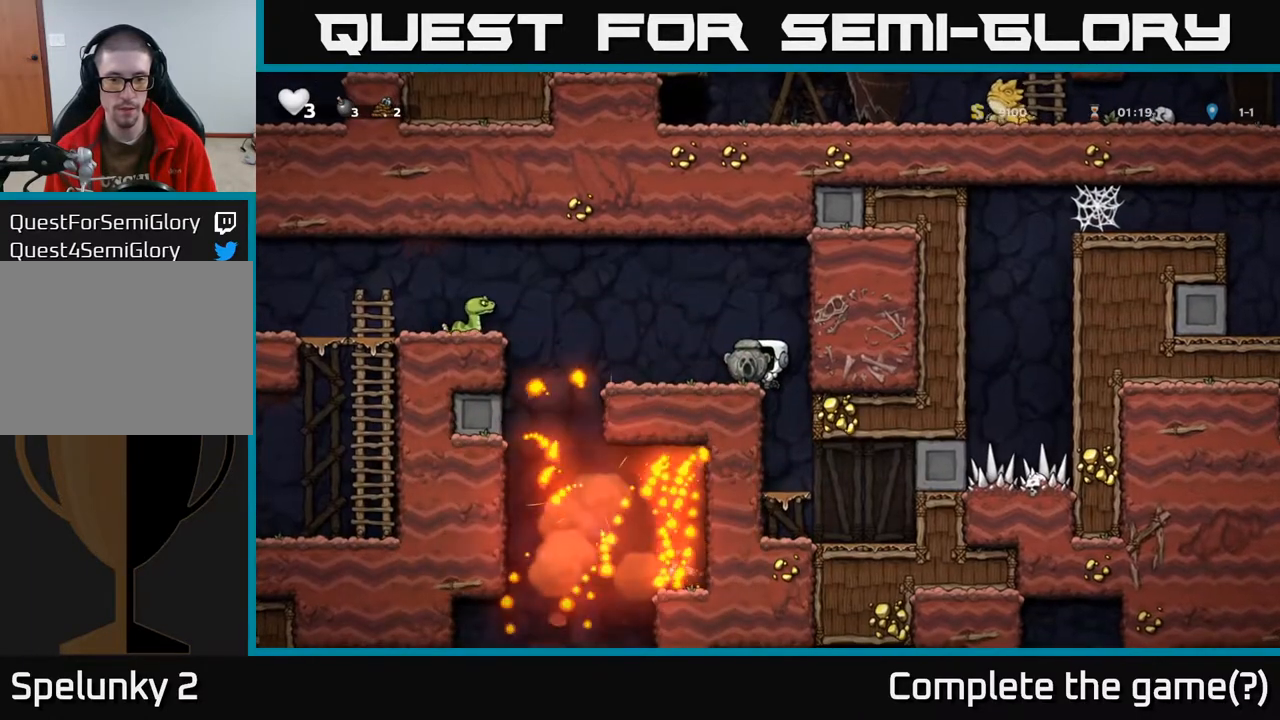
{"buttons": ["DPAD_LEFT"], "left_stick": "center", "right_stick": "center", "events": [[483, "DPAD_LEFT", "down"]]}
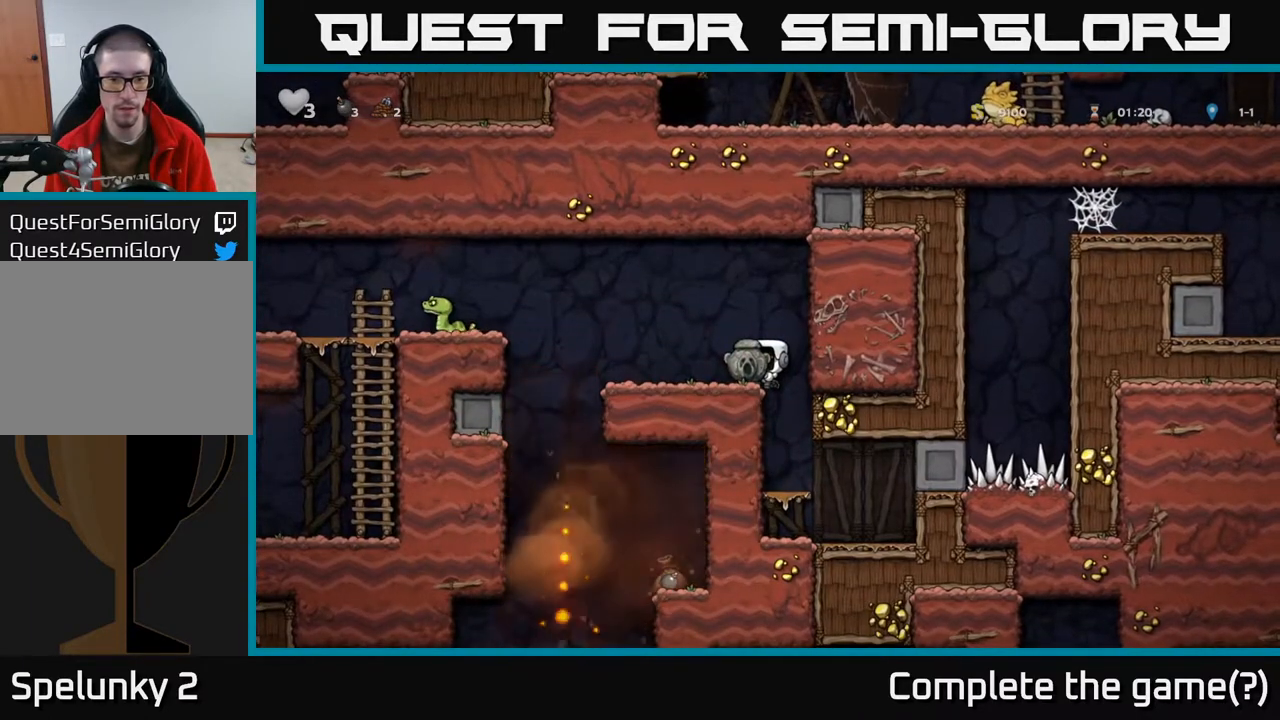
{"buttons": ["DPAD_RIGHT"], "left_stick": "center", "right_stick": "center", "events": [[433, "DPAD_LEFT", "up"], [450, "DPAD_RIGHT", "down"]]}
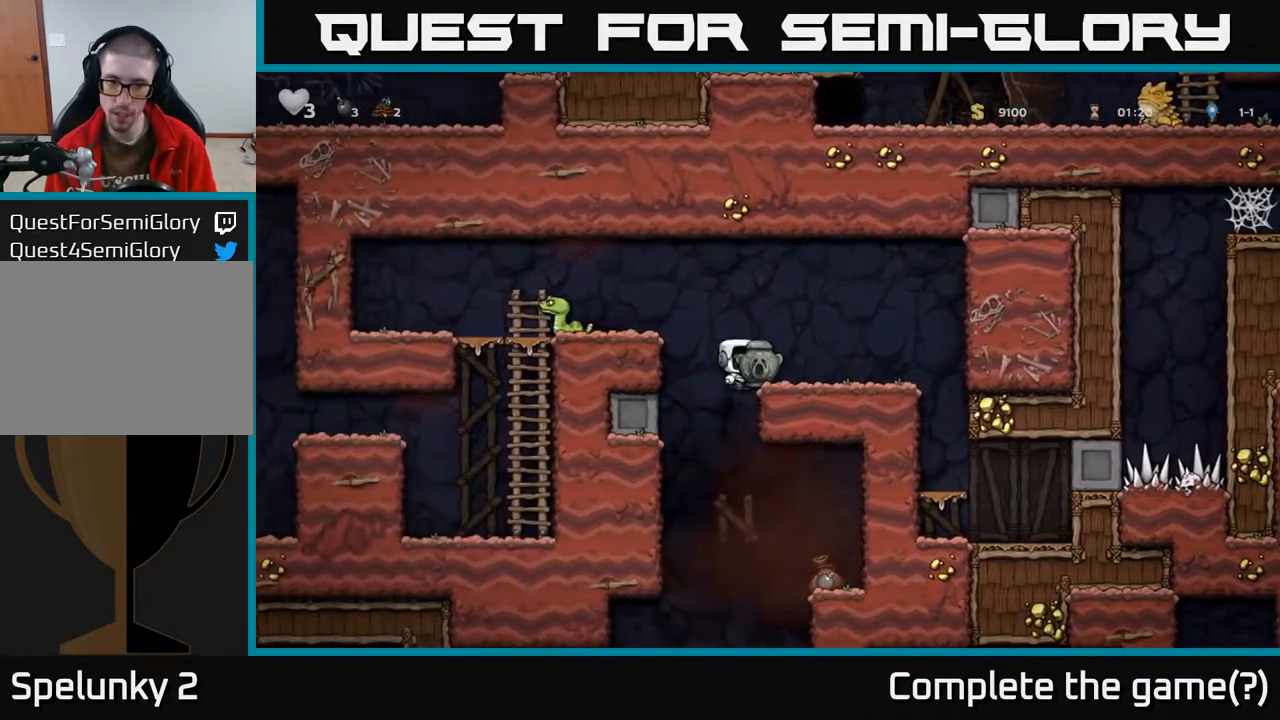
{"buttons": ["A", "DPAD_DOWN"], "left_stick": "center", "right_stick": "center", "events": [[417, "DPAD_DOWN", "down"], [467, "DPAD_RIGHT", "up"], [500, "A", "down"]]}
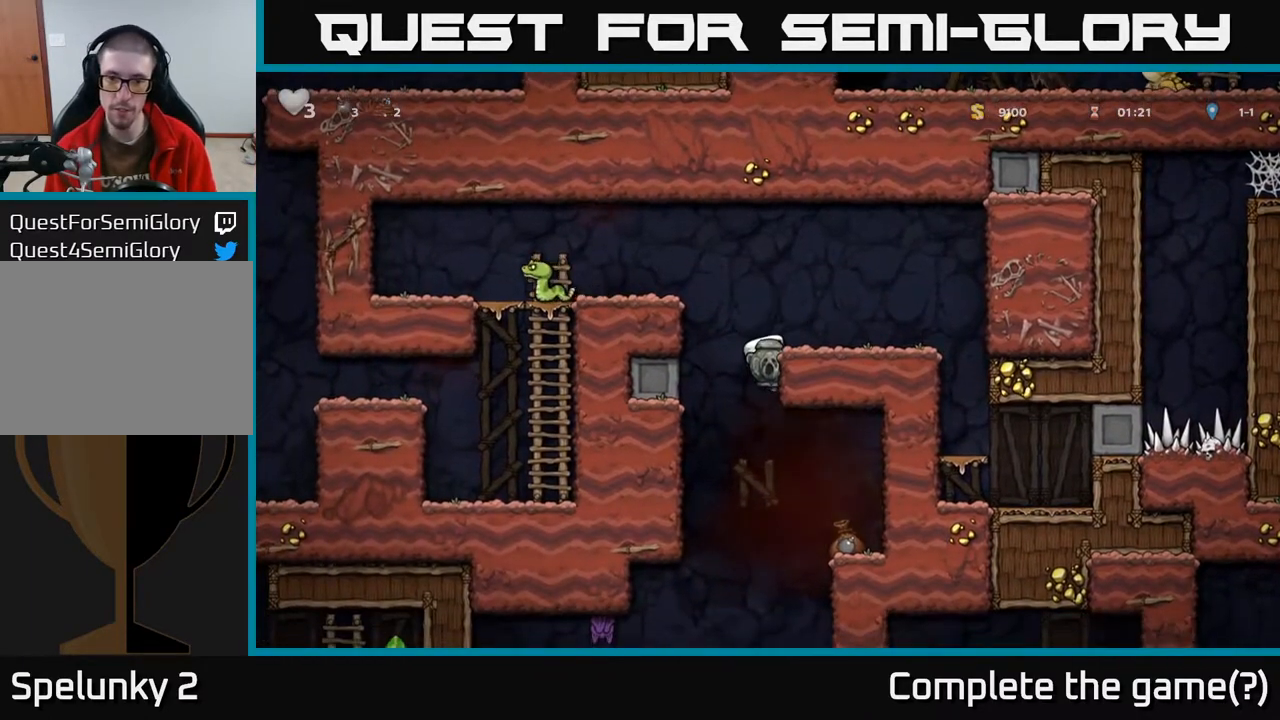
{"buttons": ["DPAD_RIGHT"], "left_stick": "center", "right_stick": "center", "events": [[83, "A", "up"], [83, "DPAD_RIGHT", "down"], [100, "DPAD_DOWN", "up"]]}
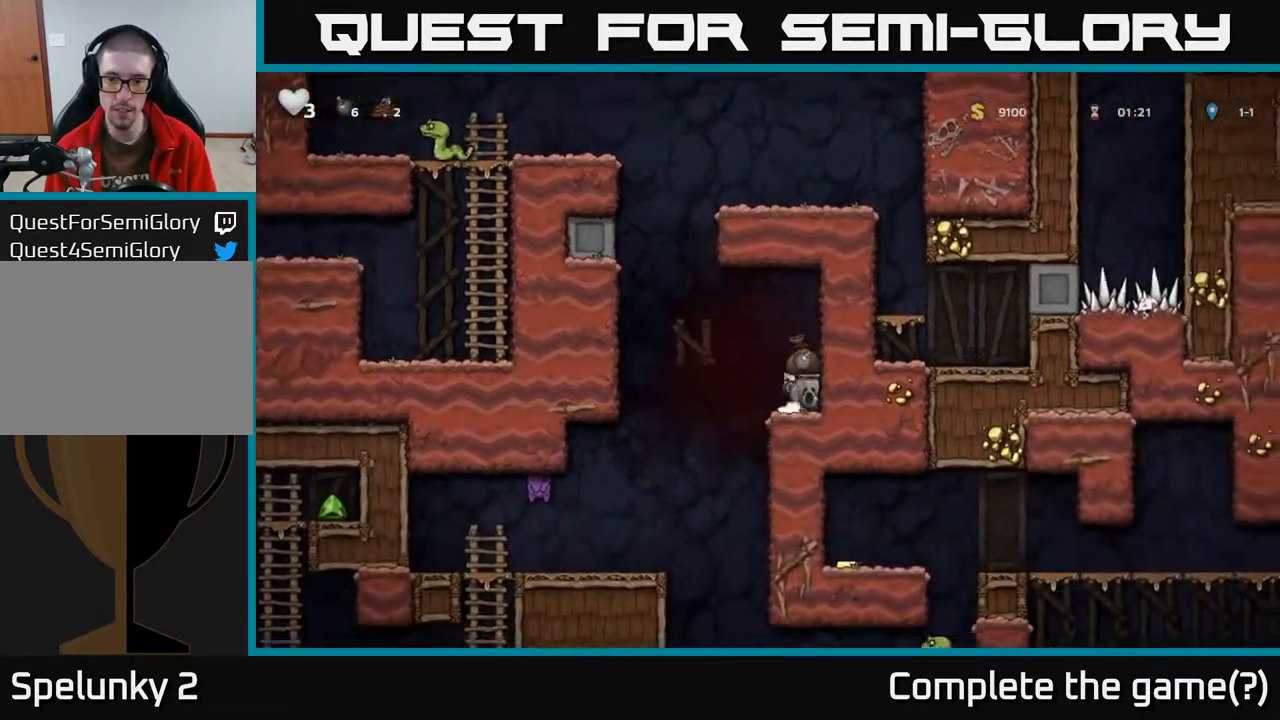
{"buttons": ["DPAD_LEFT"], "left_stick": "center", "right_stick": "center", "events": [[17, "DPAD_RIGHT", "up"], [300, "DPAD_LEFT", "down"]]}
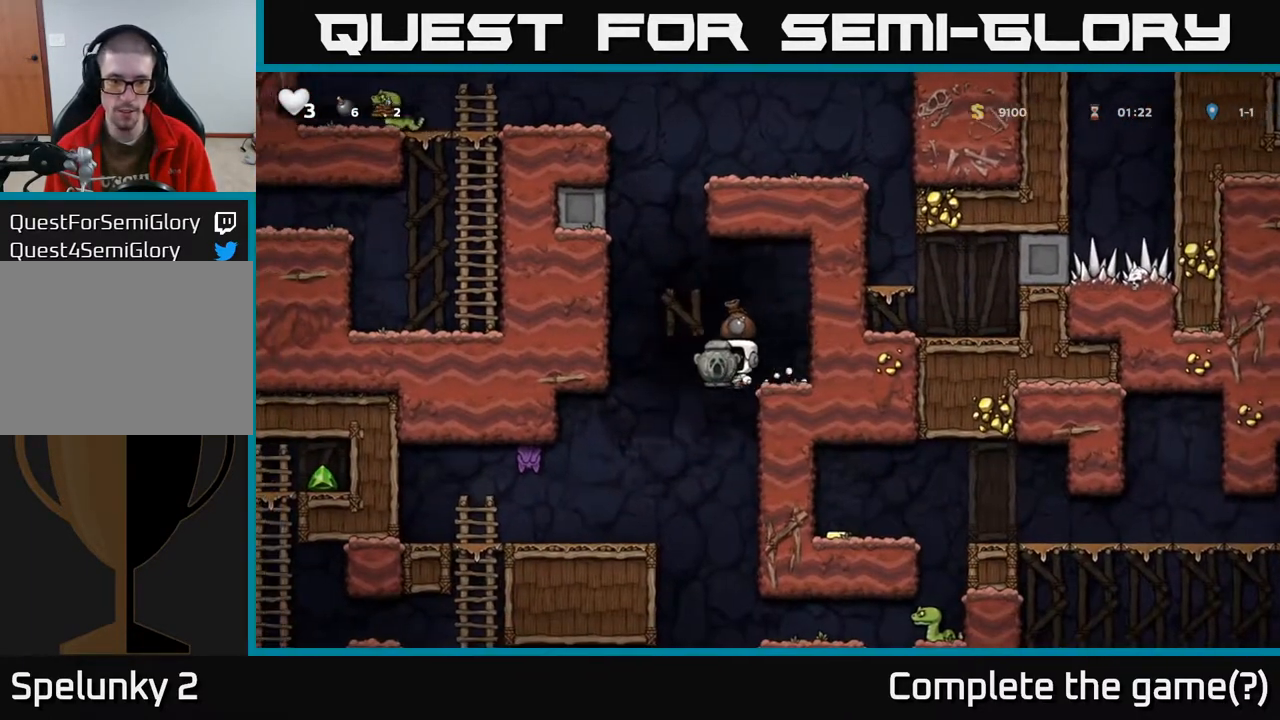
{"buttons": [], "left_stick": "center", "right_stick": "center", "events": [[150, "DPAD_LEFT", "up"]]}
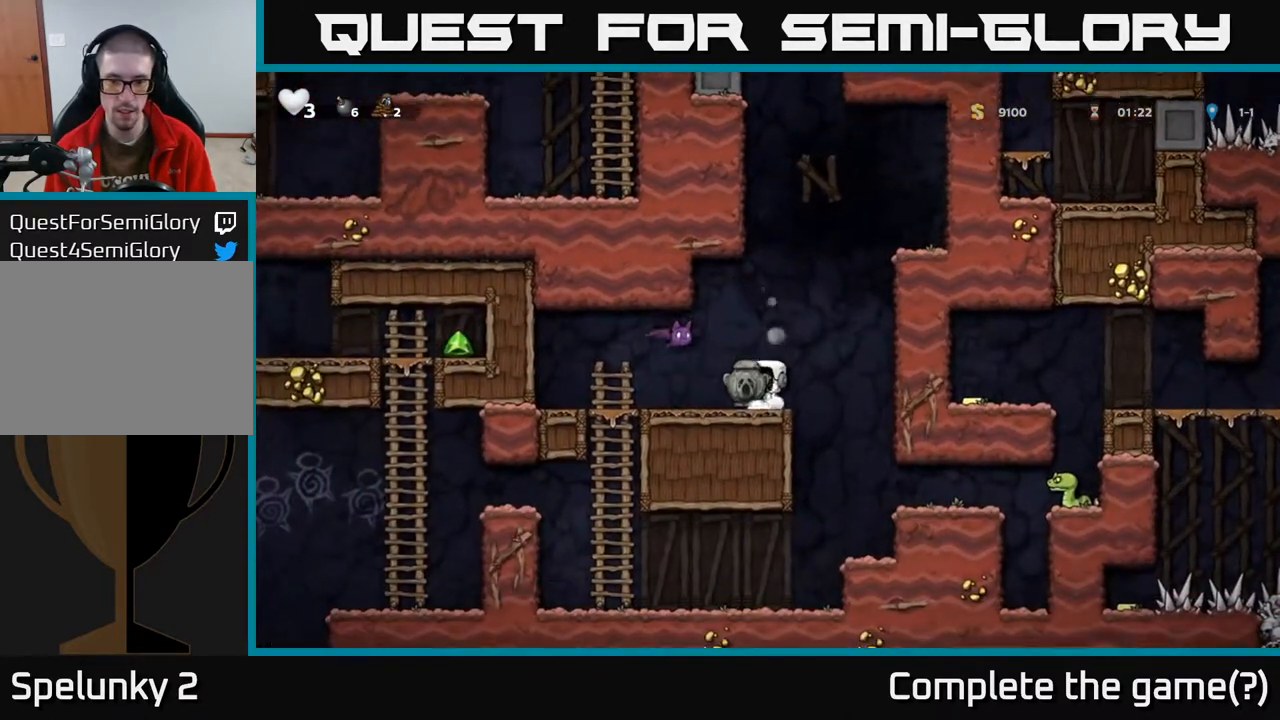
{"buttons": [], "left_stick": "center", "right_stick": "center", "events": [[33, "DPAD_RIGHT", "down"], [117, "A", "down"], [200, "A", "up"], [300, "DPAD_RIGHT", "up"]]}
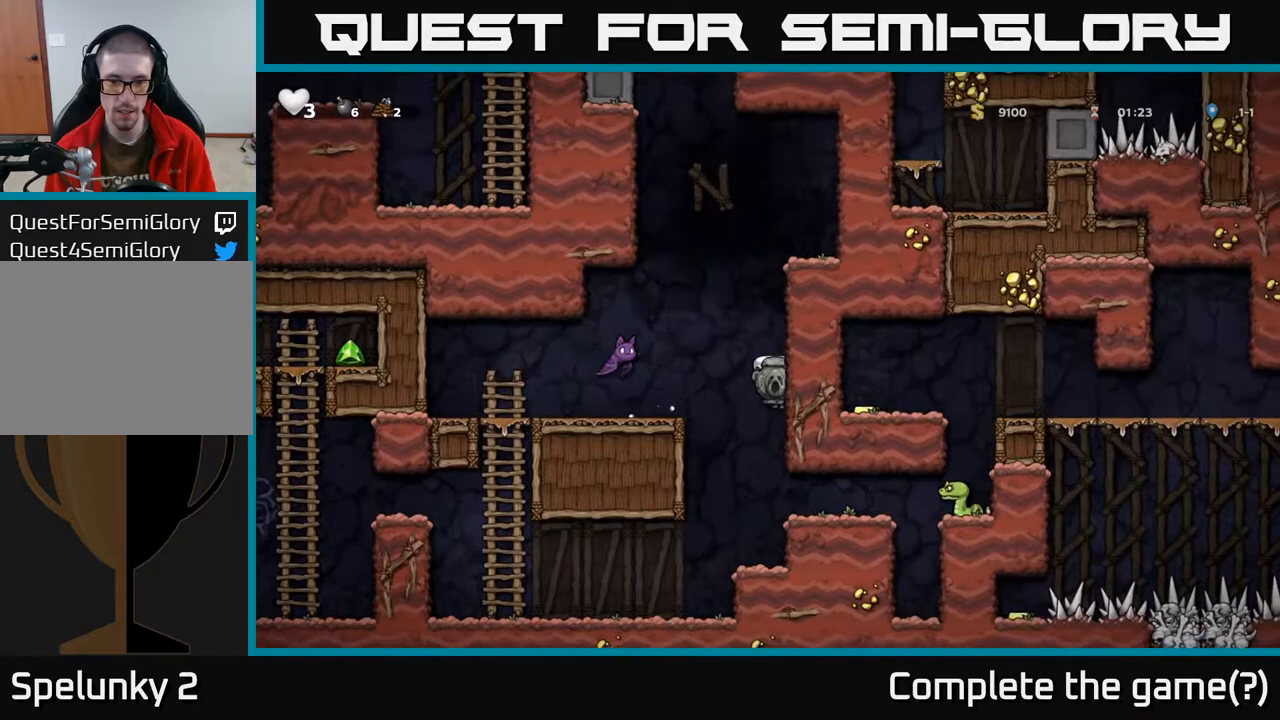
{"buttons": ["DPAD_LEFT"], "left_stick": "center", "right_stick": "center", "events": [[133, "DPAD_LEFT", "down"]]}
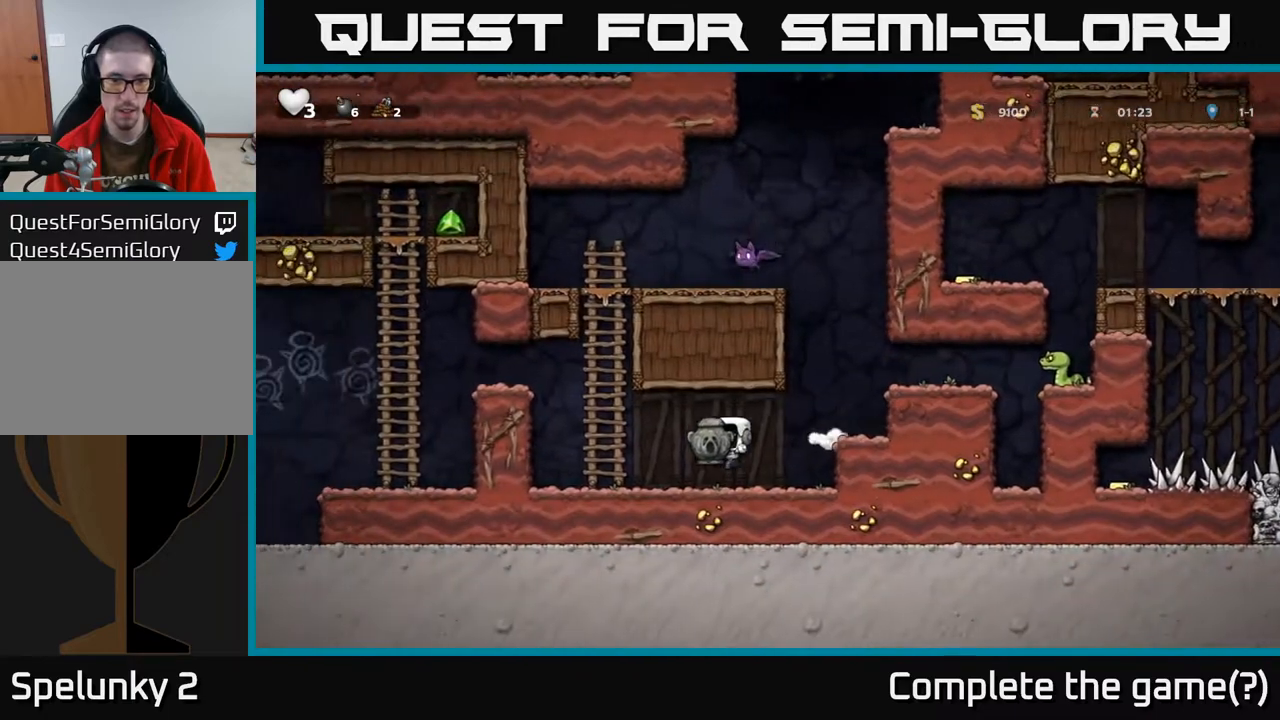
{"buttons": ["A", "DPAD_LEFT"], "left_stick": "center", "right_stick": "center", "events": [[33, "DPAD_LEFT", "up"], [250, "DPAD_DOWN", "down"], [317, "X", "down"], [417, "DPAD_DOWN", "up"], [417, "X", "up"], [433, "DPAD_LEFT", "down"], [483, "A", "down"]]}
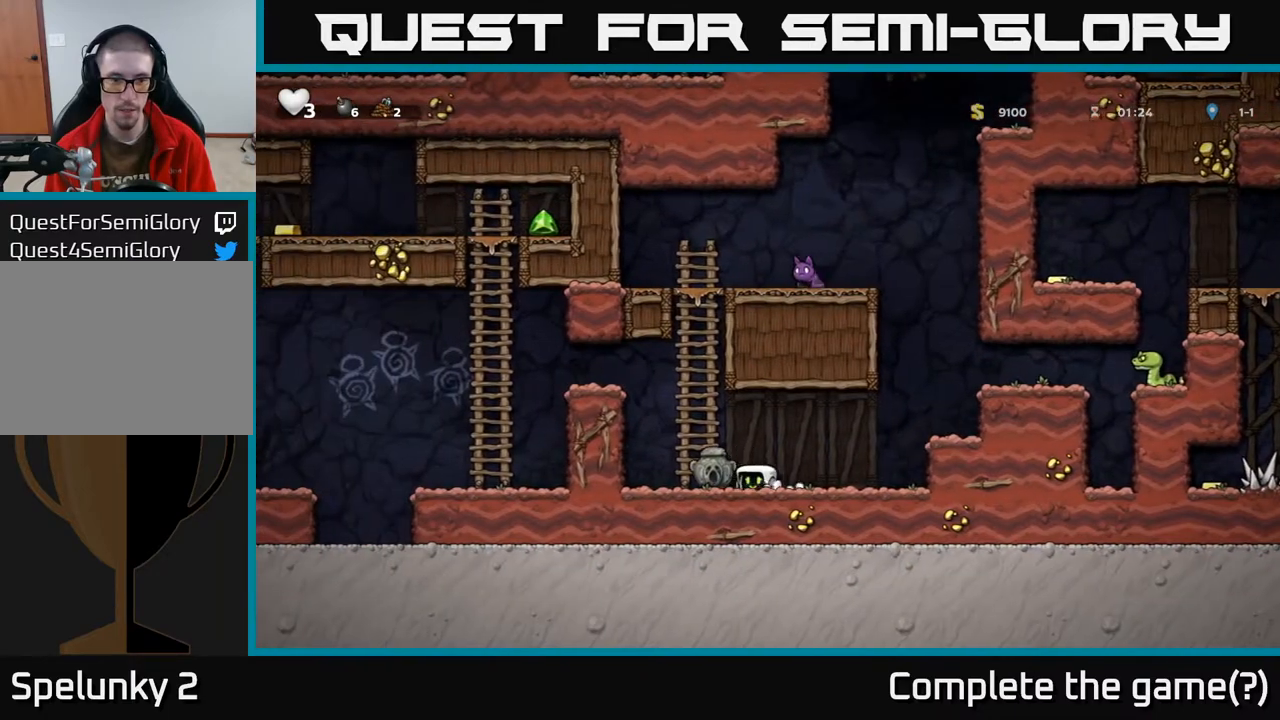
{"buttons": [], "left_stick": "center", "right_stick": "center", "events": [[83, "DPAD_UP", "down"], [117, "DPAD_LEFT", "up"], [133, "A", "up"], [317, "DPAD_UP", "up"]]}
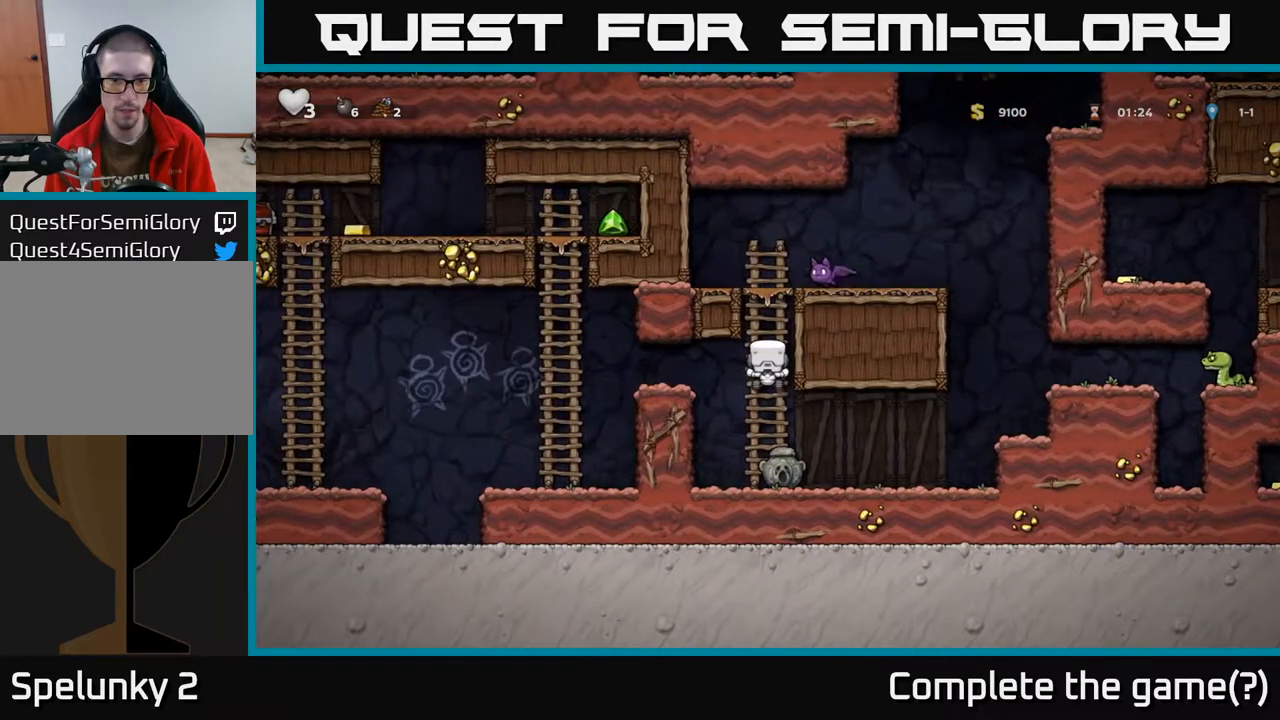
{"buttons": ["A", "DPAD_LEFT"], "left_stick": "center", "right_stick": "center", "events": [[17, "DPAD_DOWN", "down"], [150, "A", "down"], [217, "DPAD_DOWN", "up"], [217, "DPAD_LEFT", "down"], [300, "A", "up"], [483, "A", "down"]]}
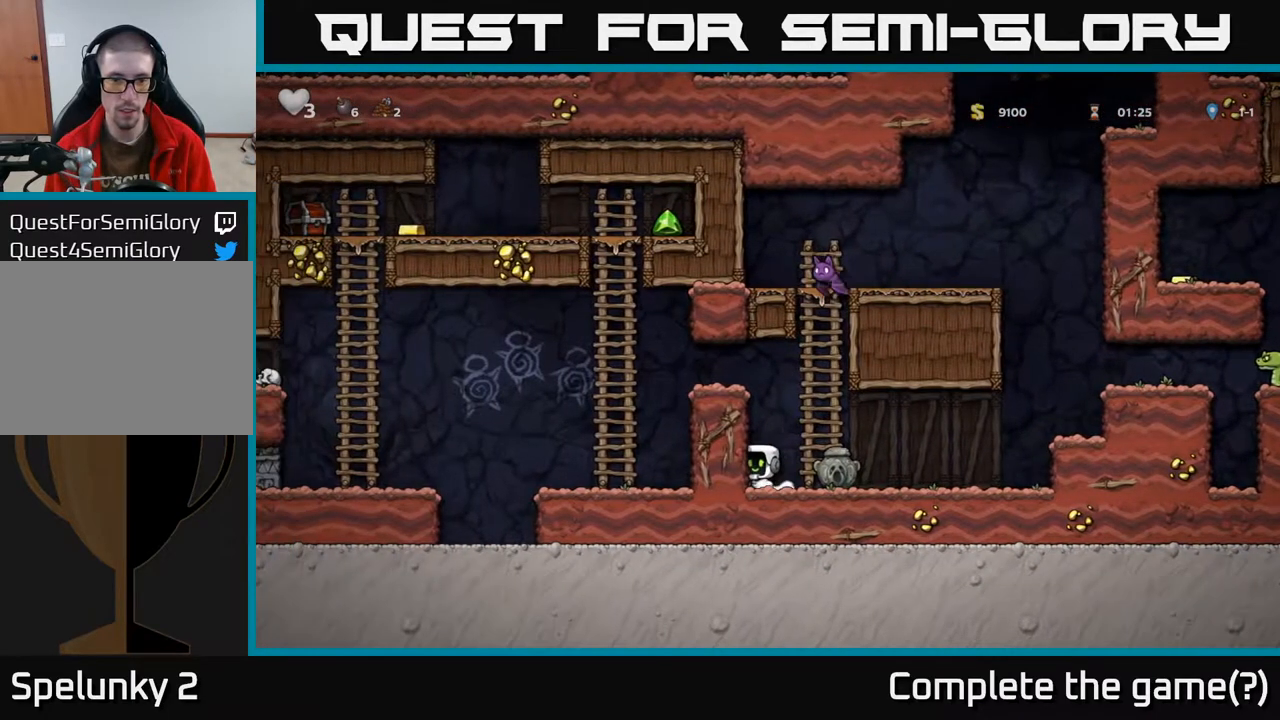
{"buttons": ["A", "DPAD_LEFT"], "left_stick": "center", "right_stick": "center", "events": [[150, "A", "up"], [367, "A", "down"]]}
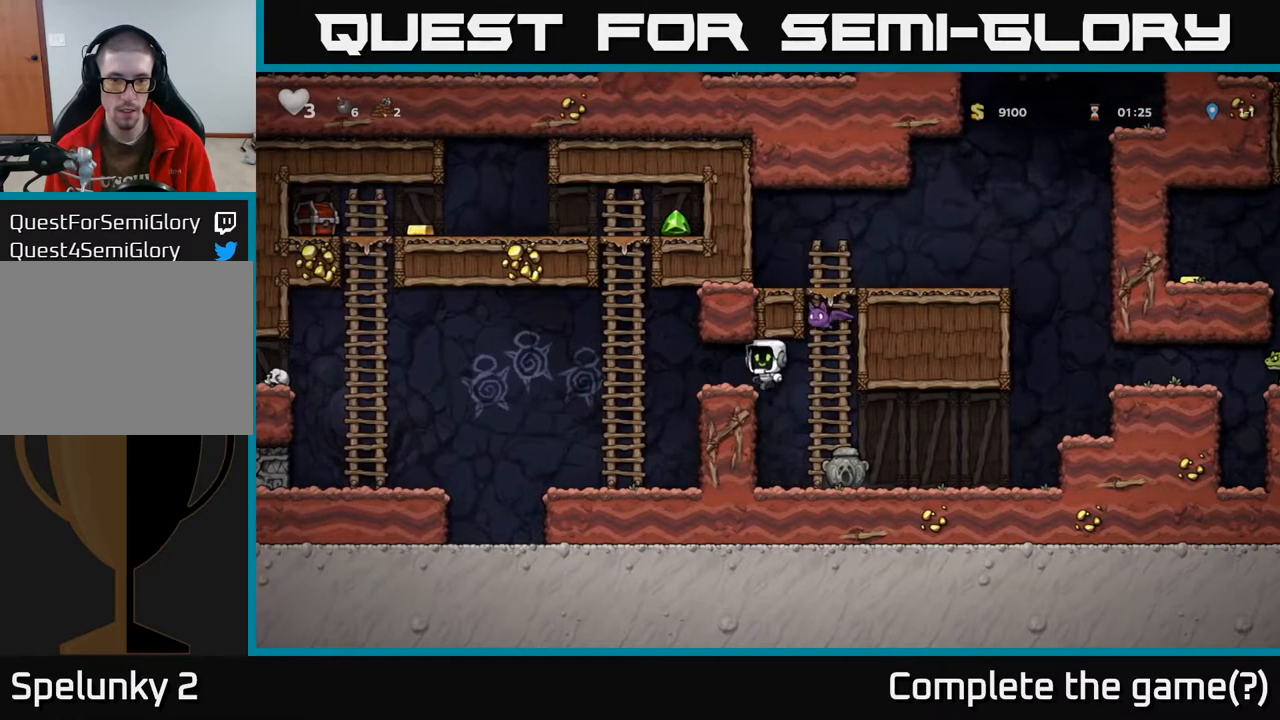
{"buttons": ["DPAD_RIGHT"], "left_stick": "center", "right_stick": "center", "events": [[33, "A", "up"], [367, "DPAD_LEFT", "up"], [467, "DPAD_RIGHT", "down"]]}
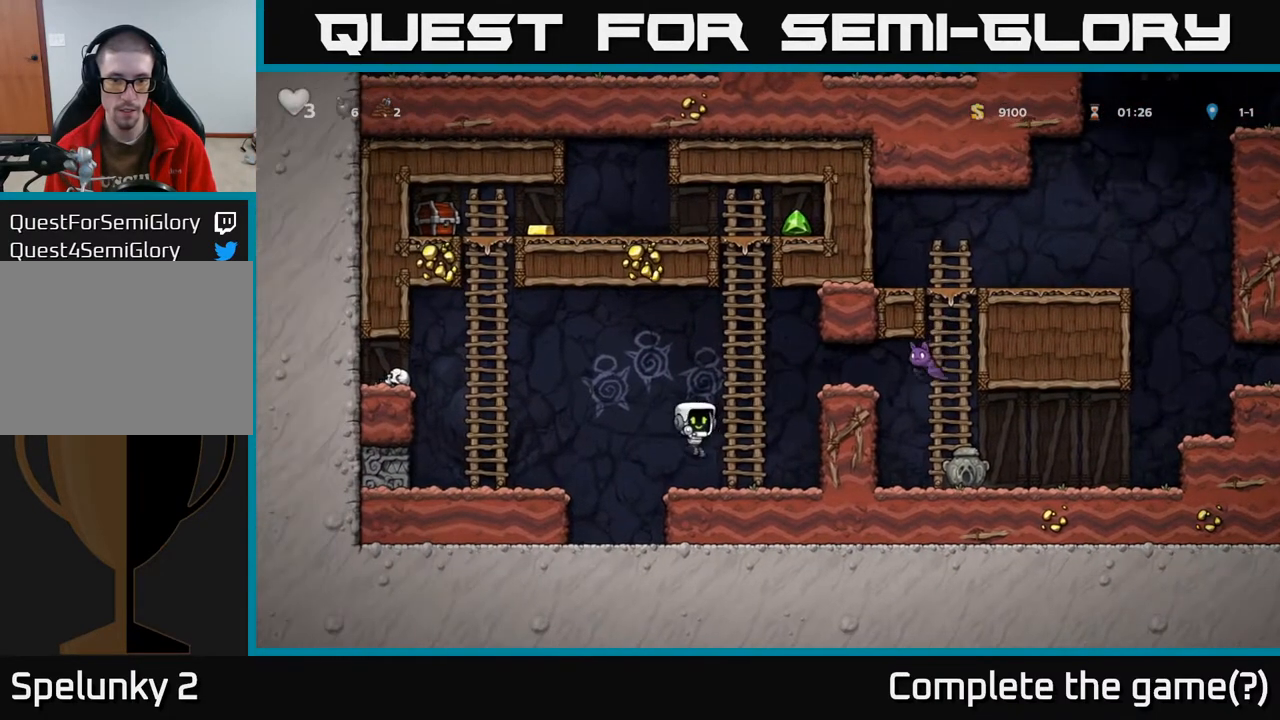
{"buttons": ["A"], "left_stick": "center", "right_stick": "center", "events": [[50, "DPAD_RIGHT", "up"], [317, "A", "down"], [333, "DPAD_RIGHT", "down"], [433, "DPAD_RIGHT", "up"]]}
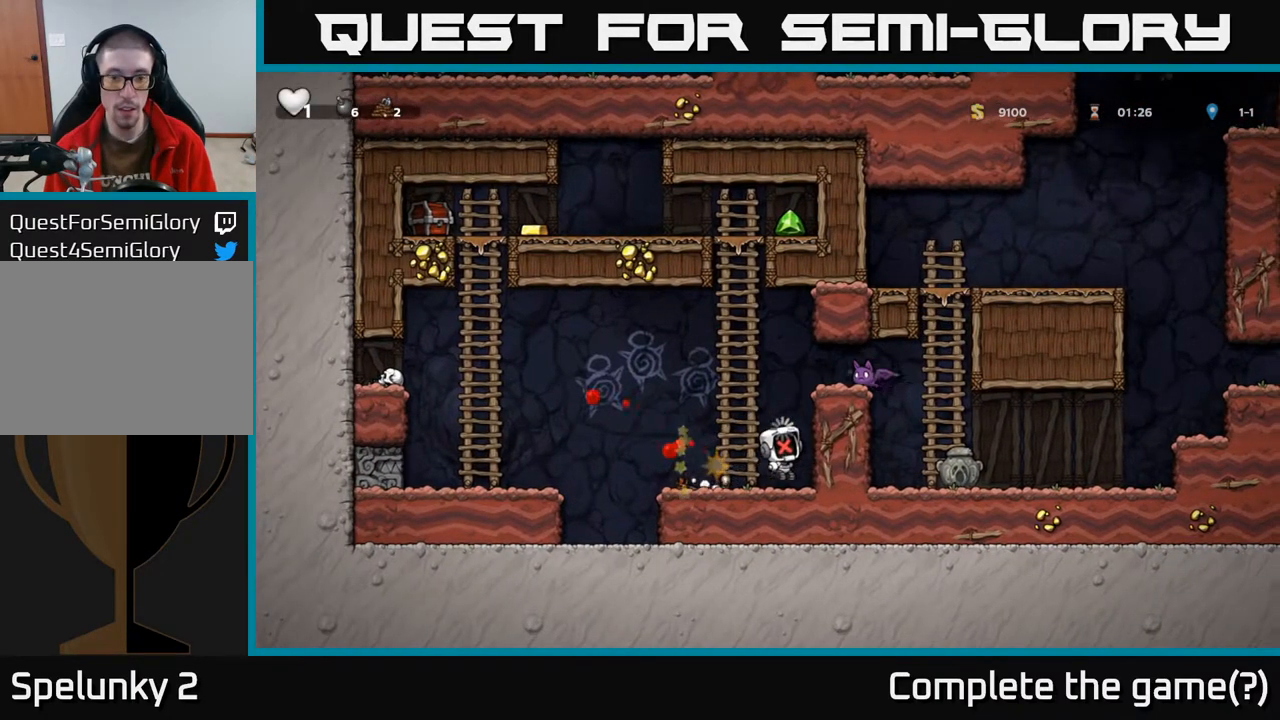
{"buttons": ["A", "DPAD_LEFT"], "left_stick": "center", "right_stick": "center", "events": [[50, "X", "down"], [83, "A", "up"], [117, "A", "down"], [183, "X", "up"], [267, "A", "up"], [367, "DPAD_LEFT", "down"], [383, "X", "down"], [400, "A", "down"], [483, "X", "up"]]}
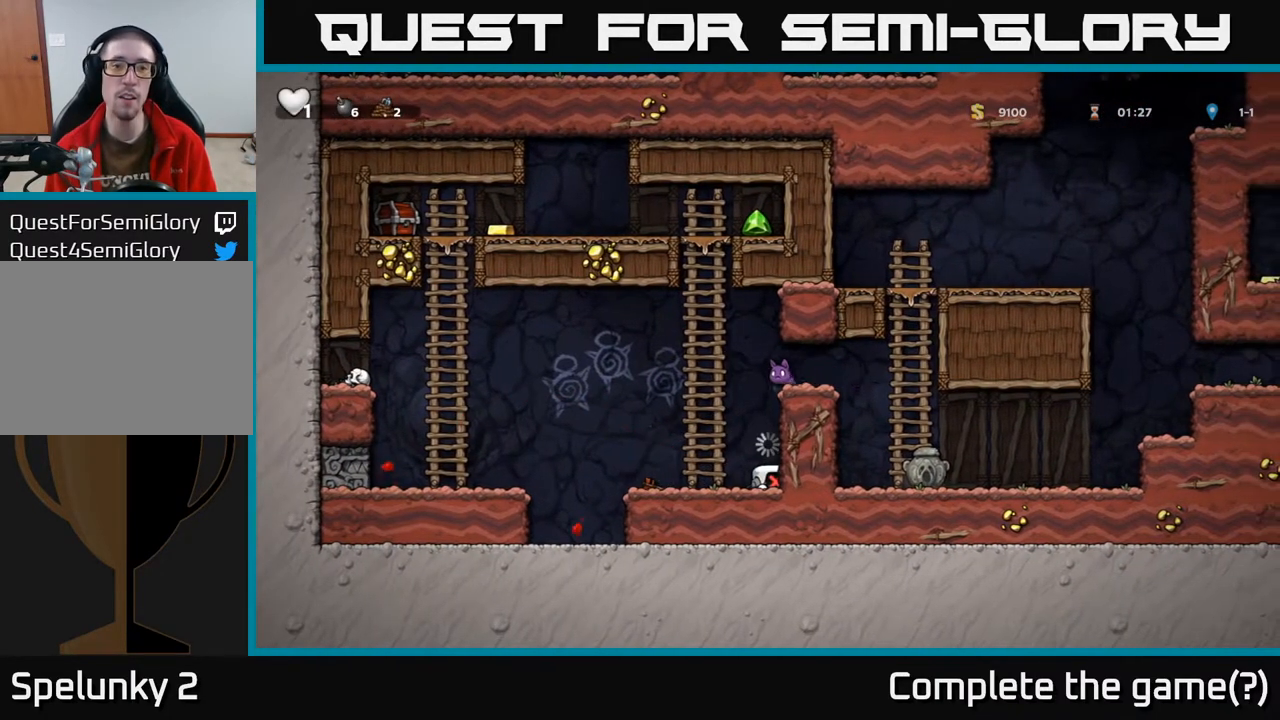
{"buttons": ["DPAD_LEFT"], "left_stick": "center", "right_stick": "center", "events": [[33, "A", "up"], [67, "X", "down"], [150, "A", "down"], [183, "X", "up"], [200, "A", "up"], [233, "A", "down"], [267, "X", "down"], [350, "A", "up"], [350, "X", "up"], [400, "A", "down"], [417, "X", "down"], [483, "X", "up"], [500, "A", "up"]]}
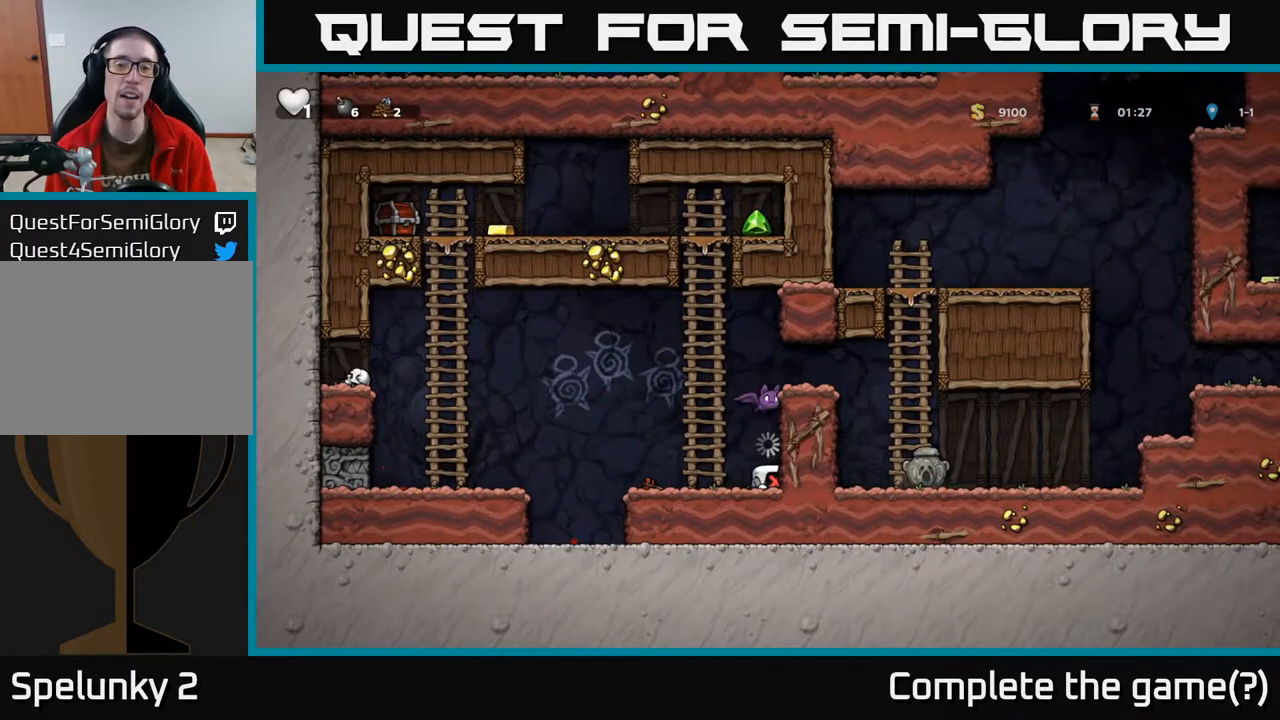
{"buttons": ["A", "X", "DPAD_LEFT"], "left_stick": "center", "right_stick": "center", "events": [[50, "A", "down"], [67, "X", "down"], [133, "A", "up"], [133, "X", "up"], [200, "A", "down"], [217, "X", "down"], [283, "A", "up"], [283, "X", "up"], [350, "A", "down"], [350, "X", "down"], [433, "X", "up"], [450, "A", "up"], [483, "A", "down"], [500, "X", "down"]]}
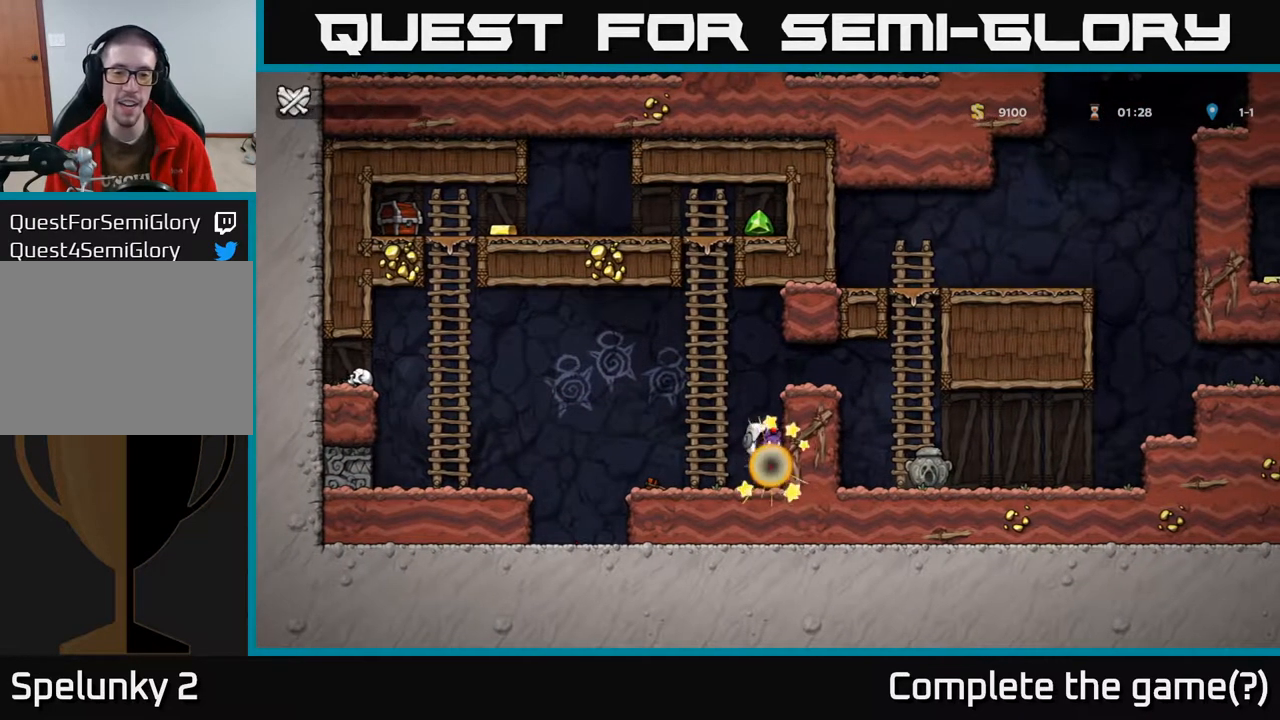
{"buttons": [], "left_stick": "center", "right_stick": "center", "events": [[67, "X", "up"], [100, "A", "up"], [133, "A", "down"], [150, "X", "down"], [233, "A", "up"], [233, "X", "up"], [300, "A", "down"], [317, "X", "down"], [400, "DPAD_LEFT", "up"], [417, "X", "up"], [433, "A", "up"]]}